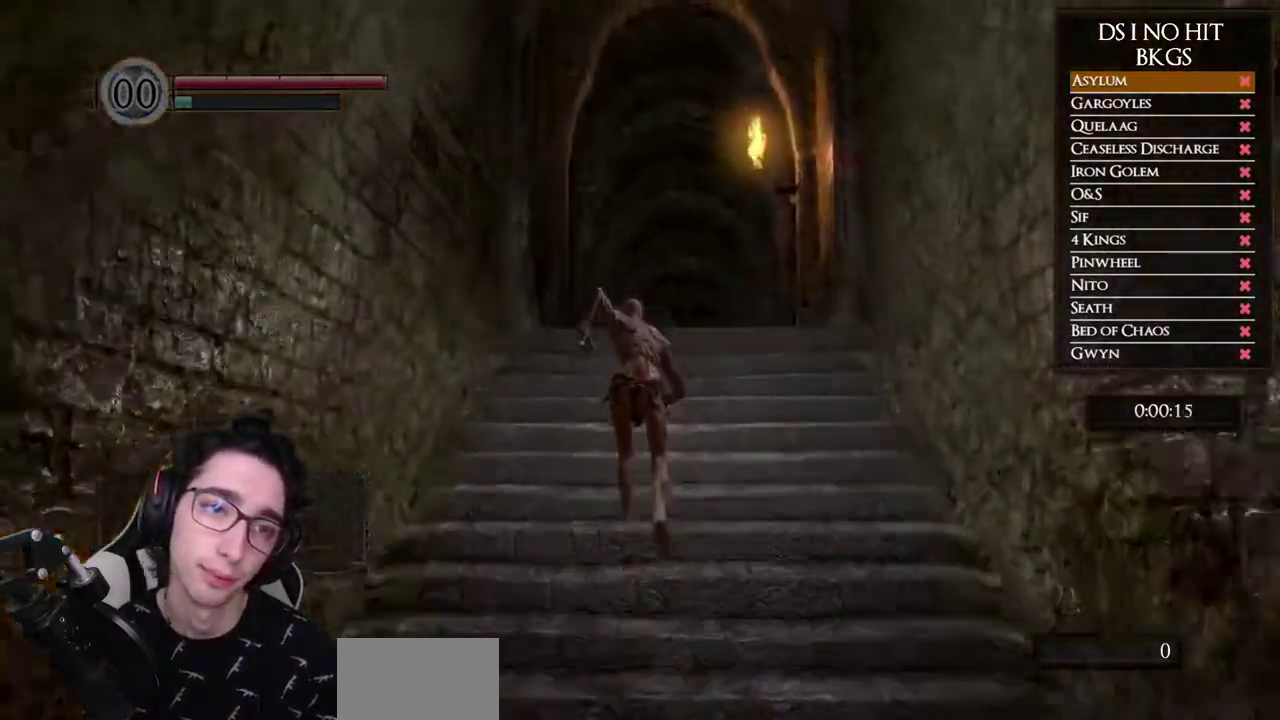
Gameplay with a controller (Xbox layout); each line is a JSON object with the inputs held at the frame after it. "button_events" lists button changes between this image and that frame as [ms after this image, input, new state], when the widget could be followed in between (sticks are given only as held states).
{"buttons": [], "left_stick": "up", "right_stick": "center", "button_events": [[400, "B", "up"]]}
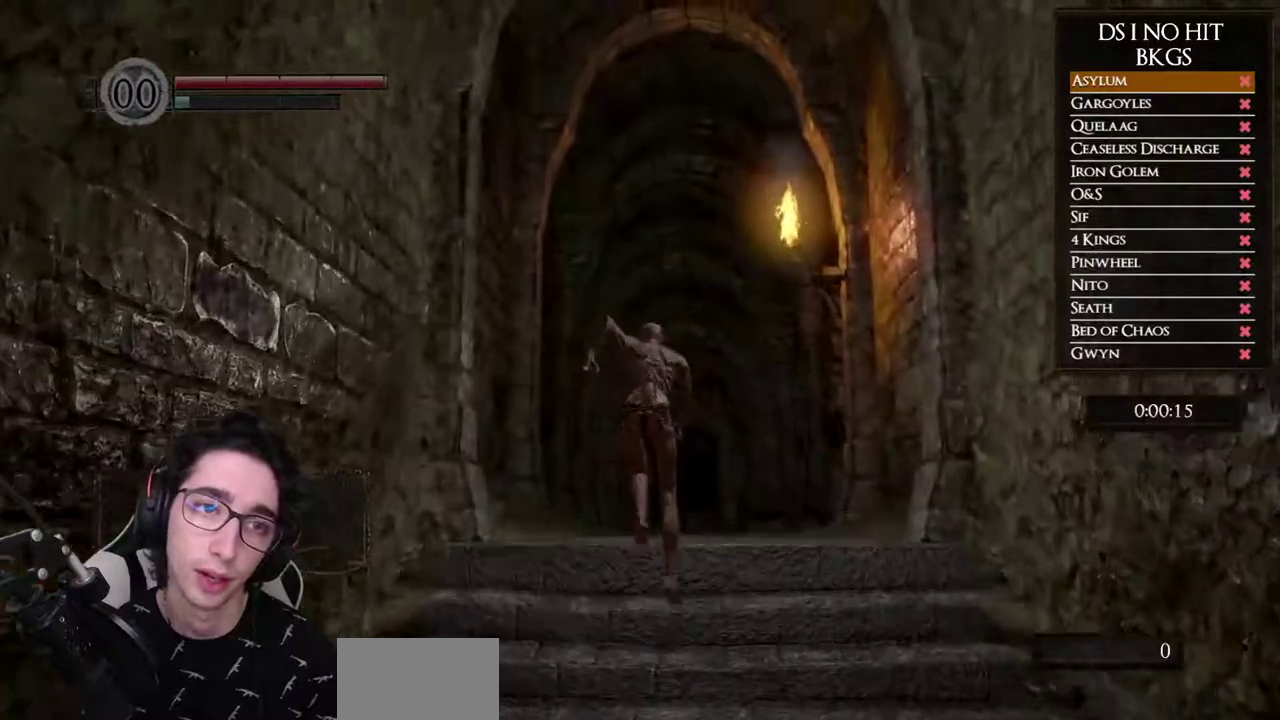
{"buttons": [], "left_stick": "up", "right_stick": "center", "button_events": []}
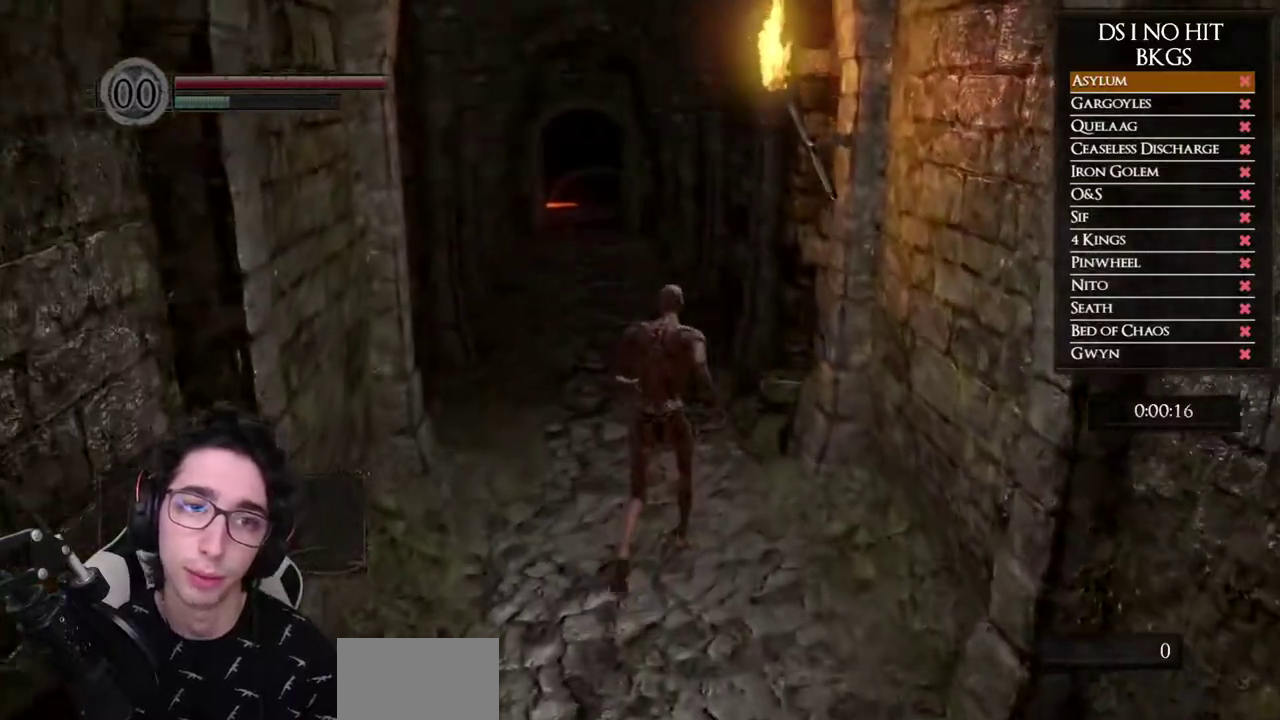
{"buttons": ["B"], "left_stick": "up", "right_stick": "center", "button_events": [[167, "B", "down"]]}
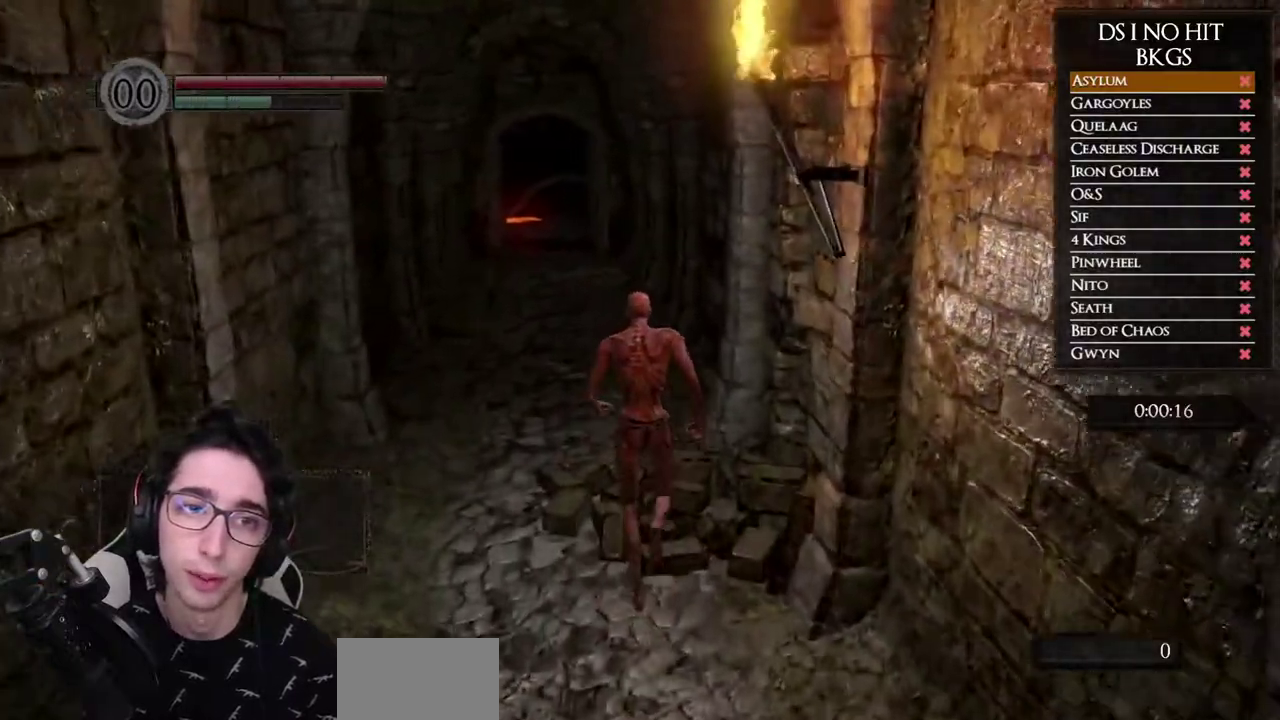
{"buttons": ["B"], "left_stick": "up", "right_stick": "center", "button_events": []}
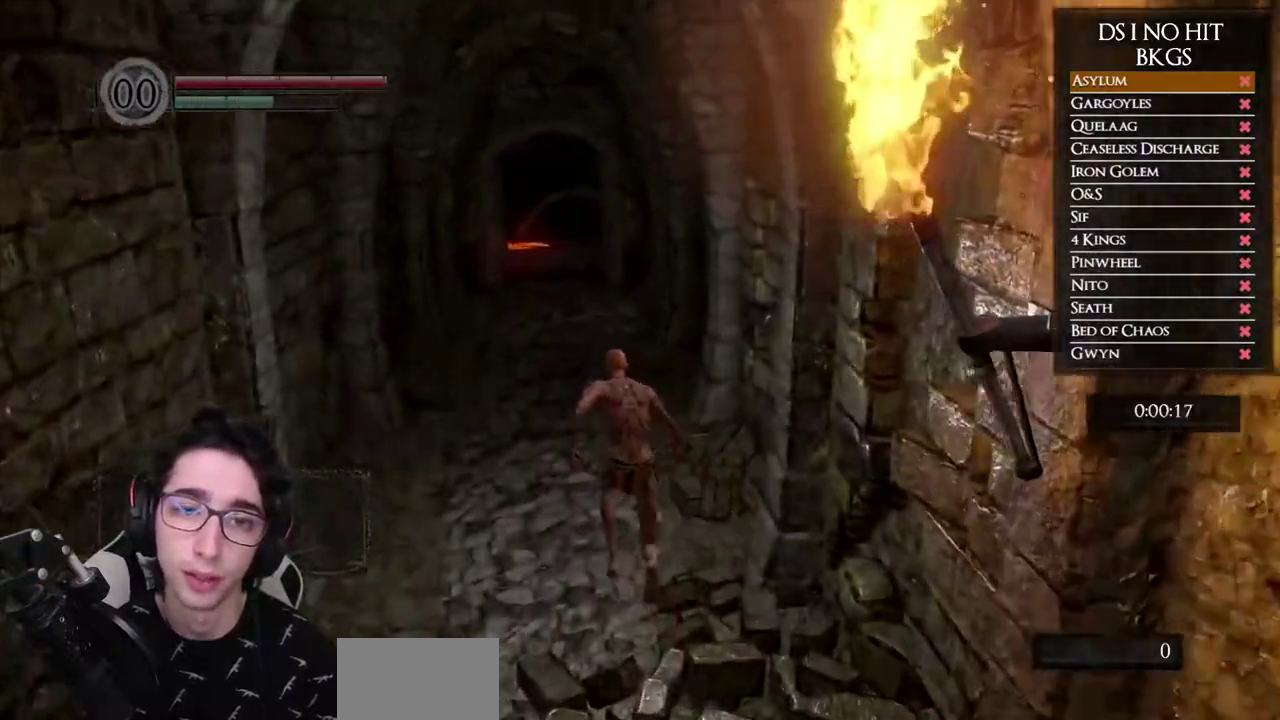
{"buttons": ["B"], "left_stick": "up", "right_stick": "center", "button_events": []}
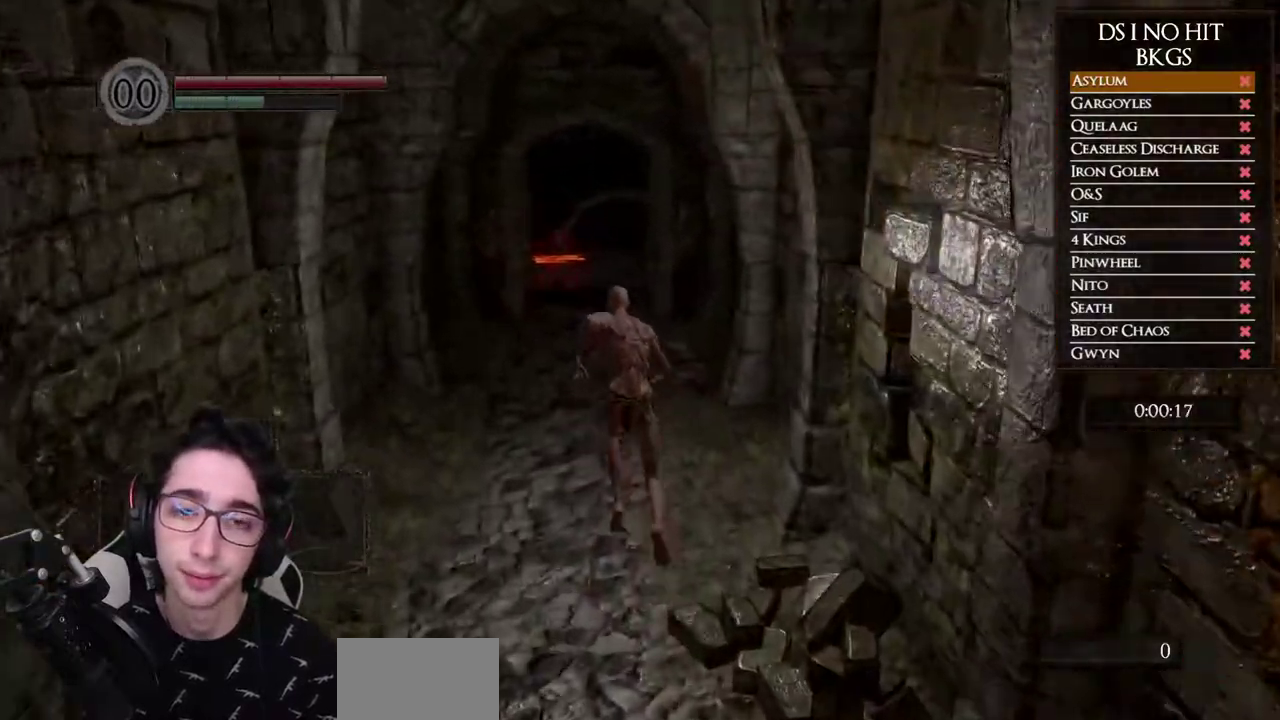
{"buttons": ["B"], "left_stick": "up", "right_stick": "center", "button_events": []}
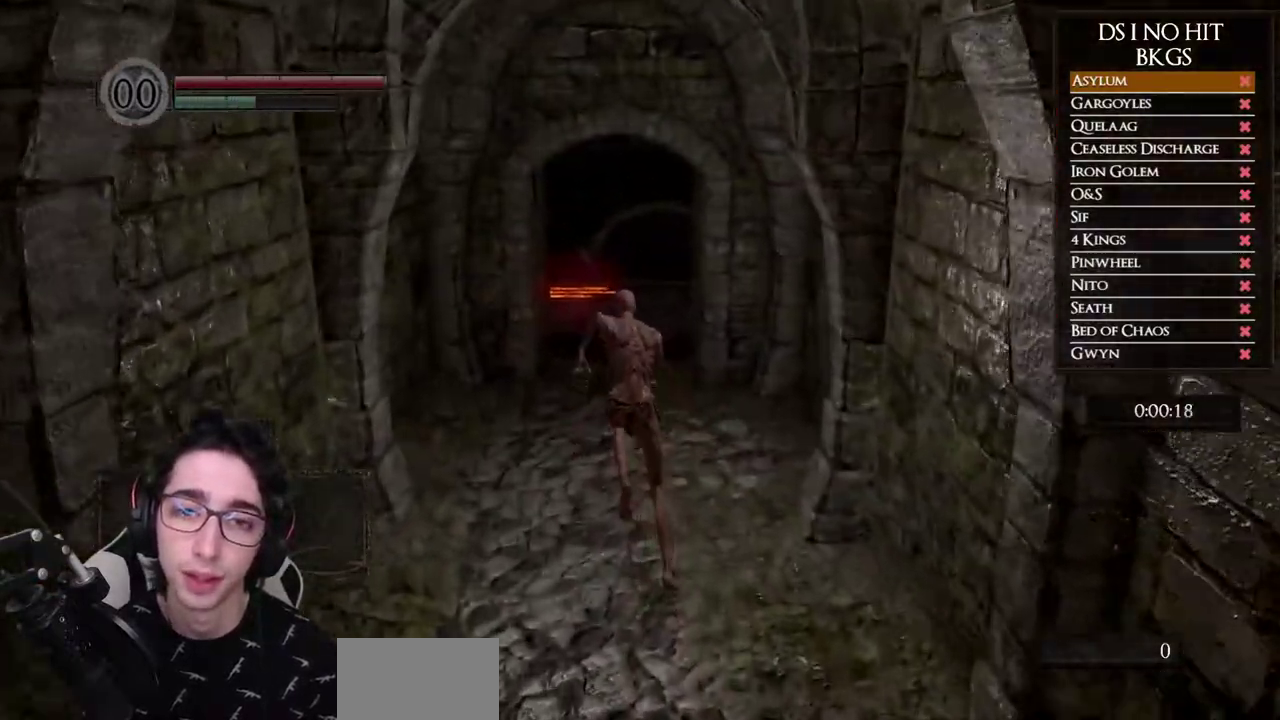
{"buttons": ["B"], "left_stick": "up", "right_stick": "center", "button_events": []}
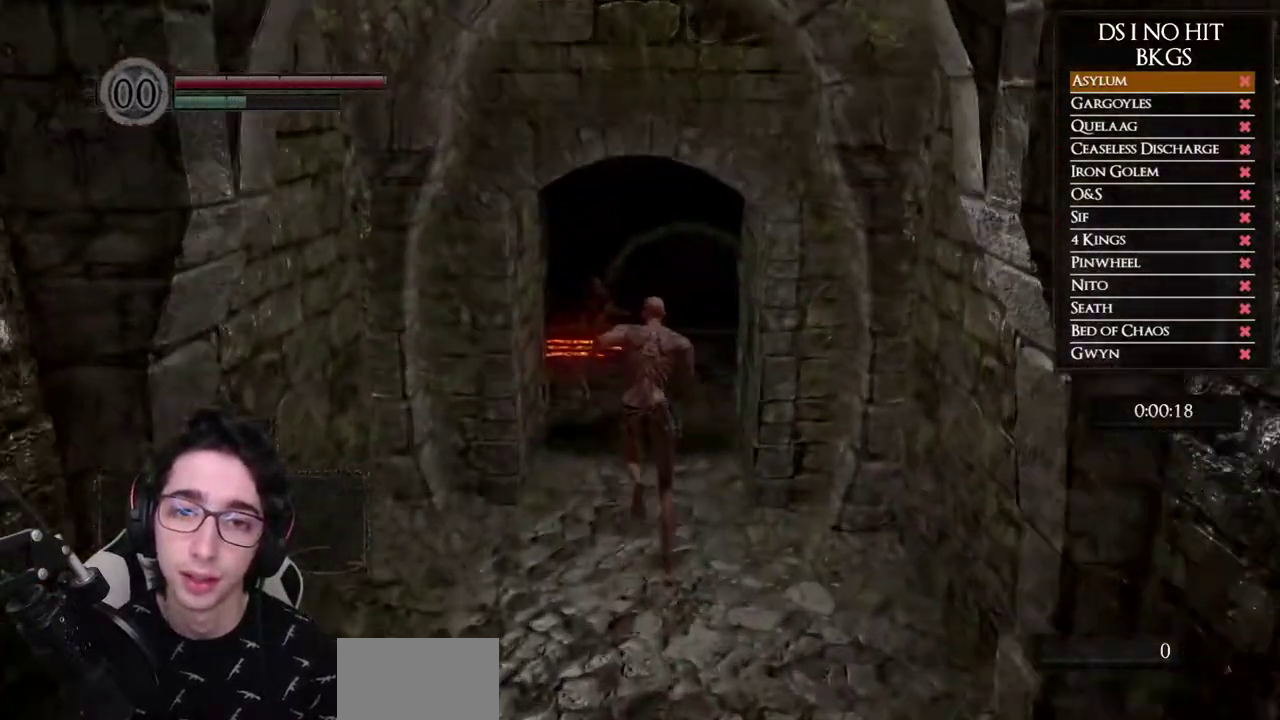
{"buttons": ["B"], "left_stick": "up", "right_stick": "center", "button_events": []}
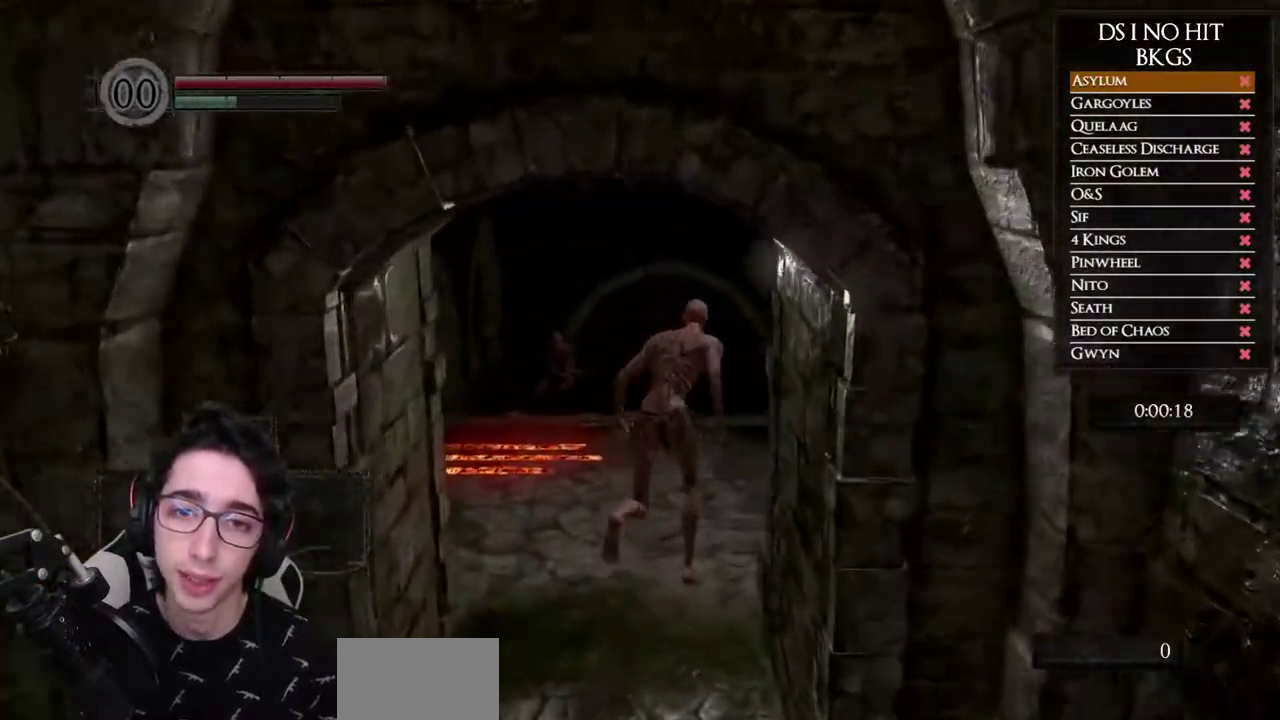
{"buttons": ["B"], "left_stick": "up-right", "right_stick": "center", "button_events": []}
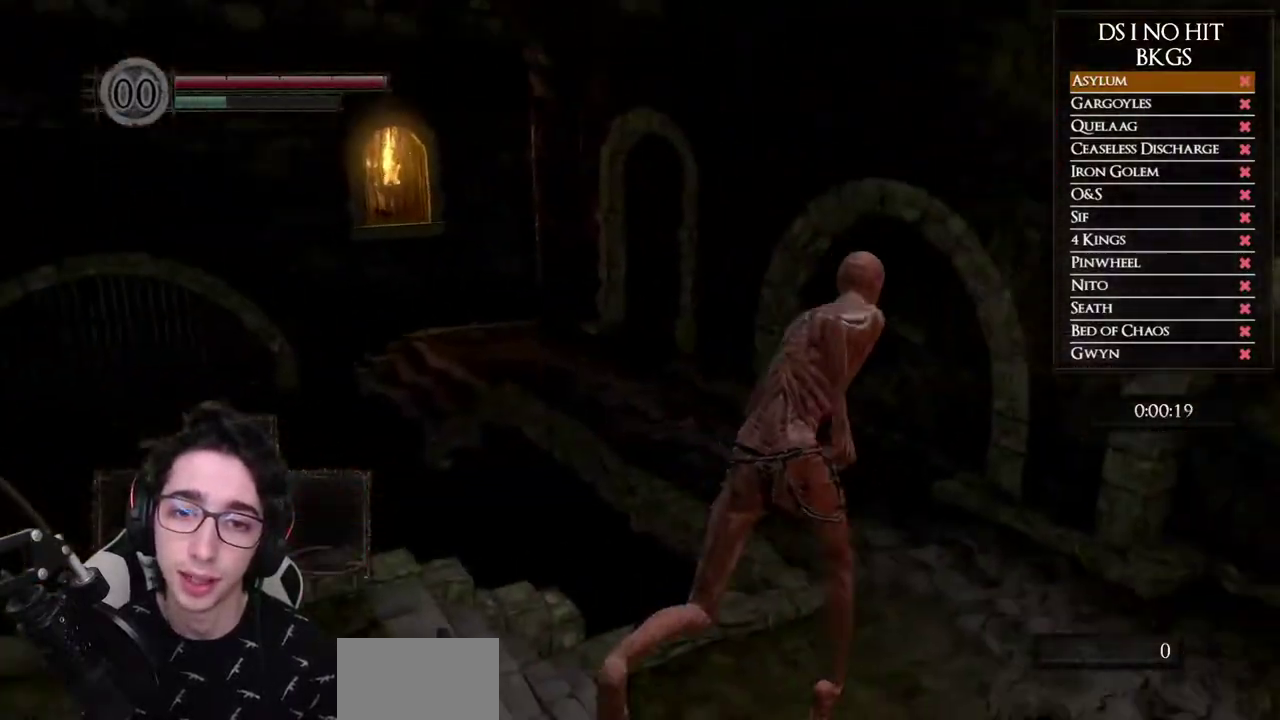
{"buttons": ["B"], "left_stick": "up-left", "right_stick": "center", "button_events": []}
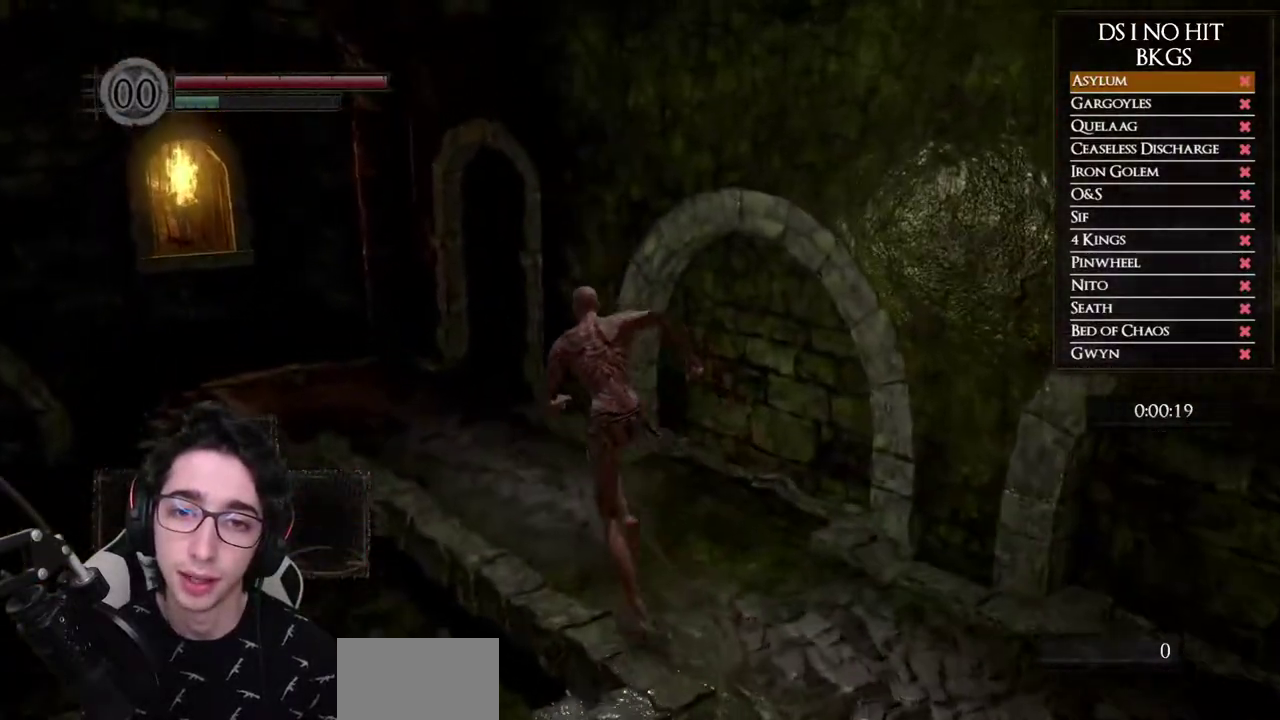
{"buttons": ["B"], "left_stick": "up", "right_stick": "center", "button_events": []}
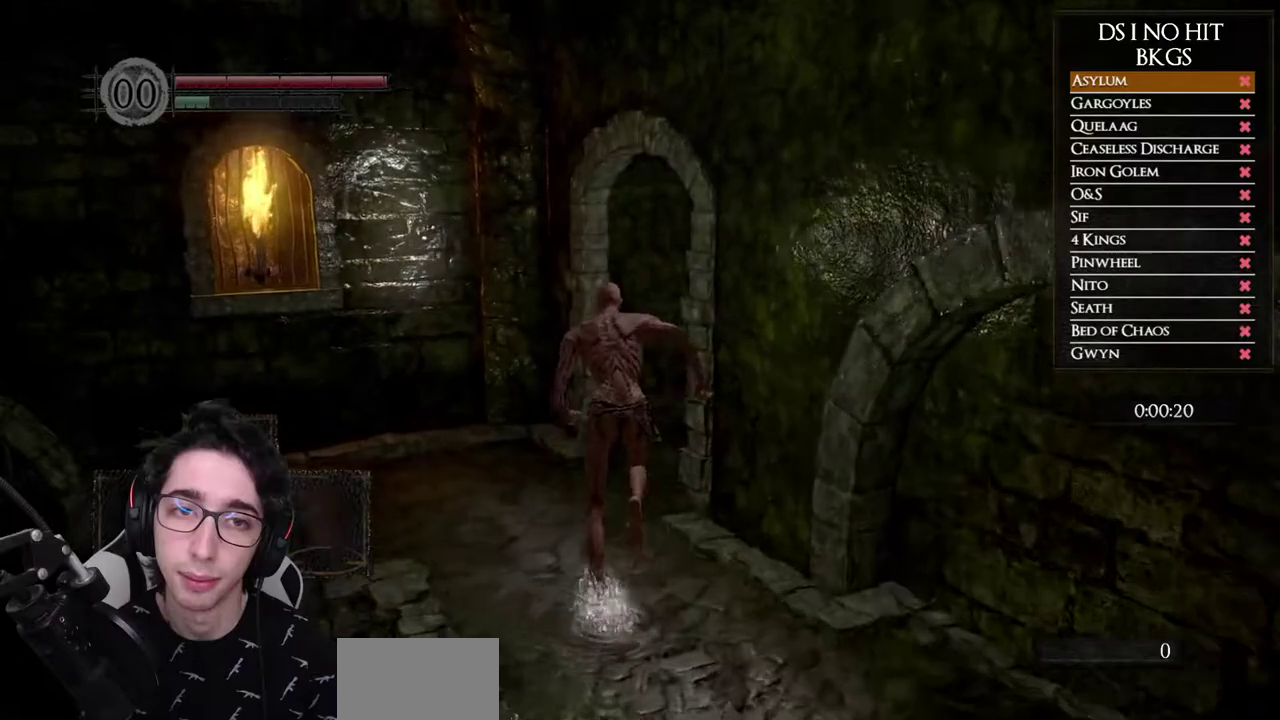
{"buttons": ["B"], "left_stick": "up-right", "right_stick": "center", "button_events": []}
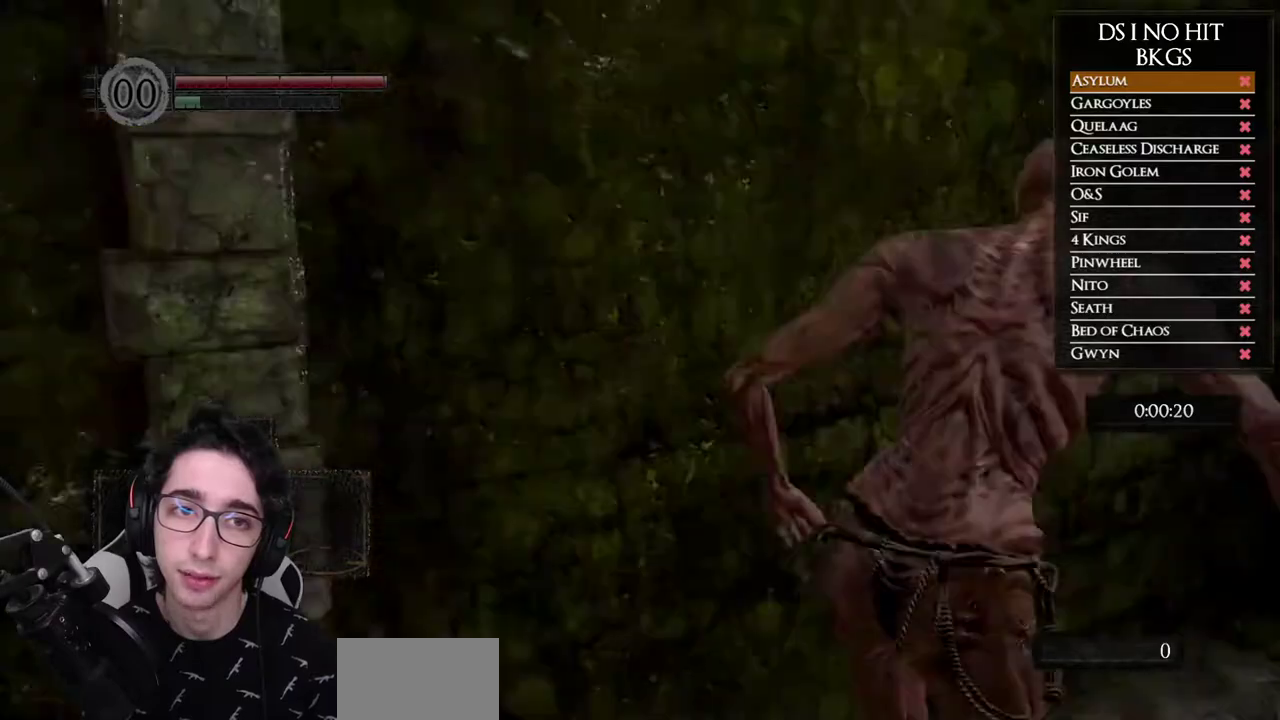
{"buttons": ["B"], "left_stick": "up-right", "right_stick": "center", "button_events": []}
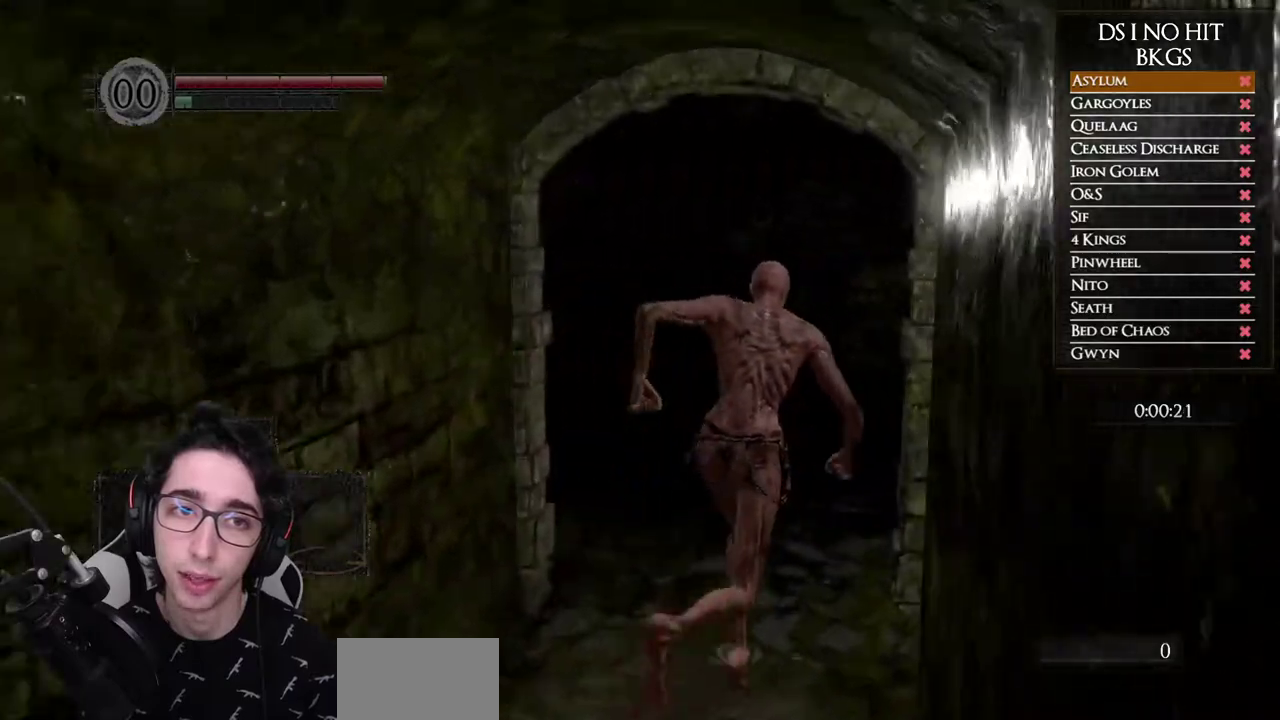
{"buttons": ["B"], "left_stick": "up-right", "right_stick": "center", "button_events": []}
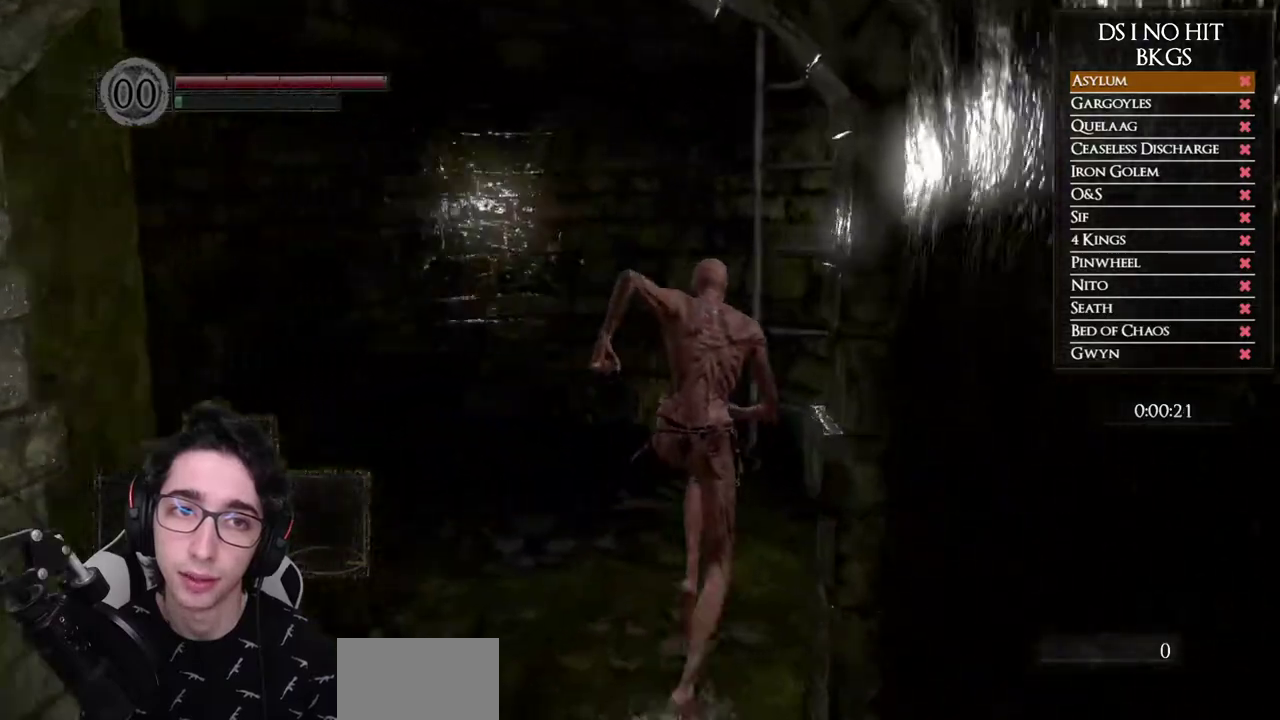
{"buttons": ["A"], "left_stick": "up", "right_stick": "center", "button_events": [[200, "B", "up"], [300, "A", "down"], [383, "A", "up"], [467, "A", "down"]]}
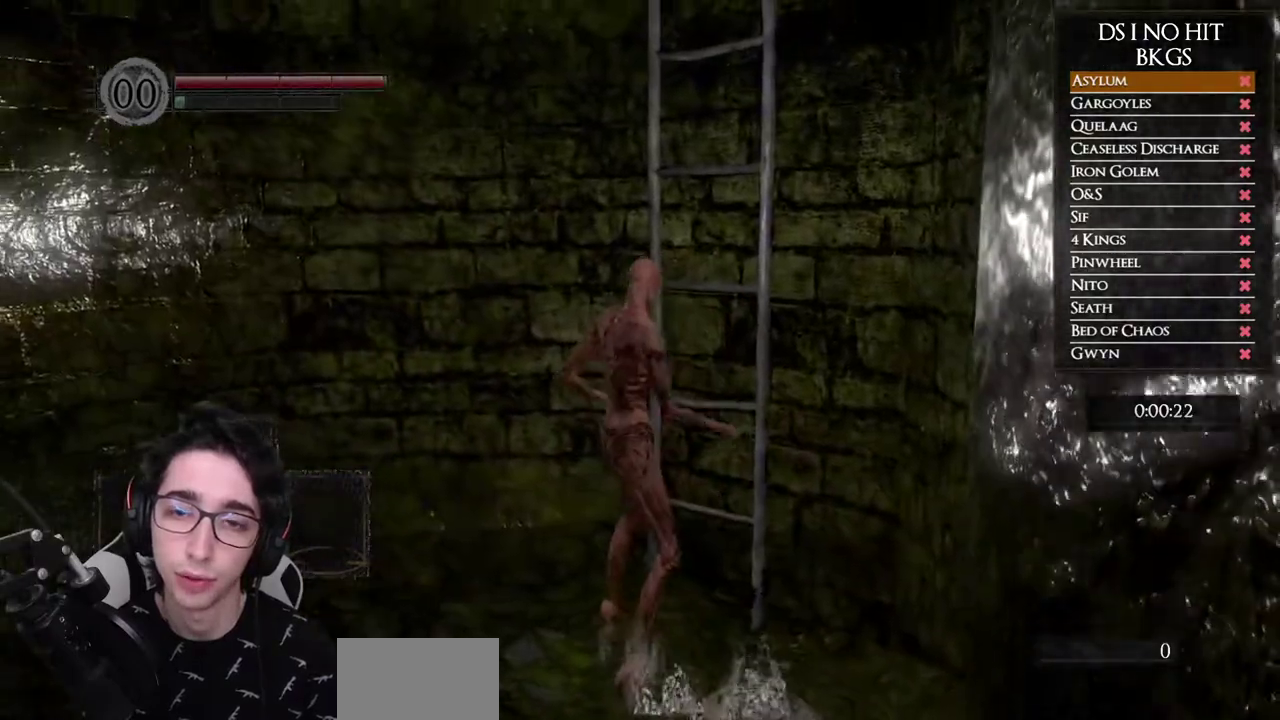
{"buttons": [], "left_stick": "up", "right_stick": "center", "button_events": [[50, "A", "up"], [133, "A", "down"], [200, "A", "up"], [300, "A", "down"], [383, "A", "up"]]}
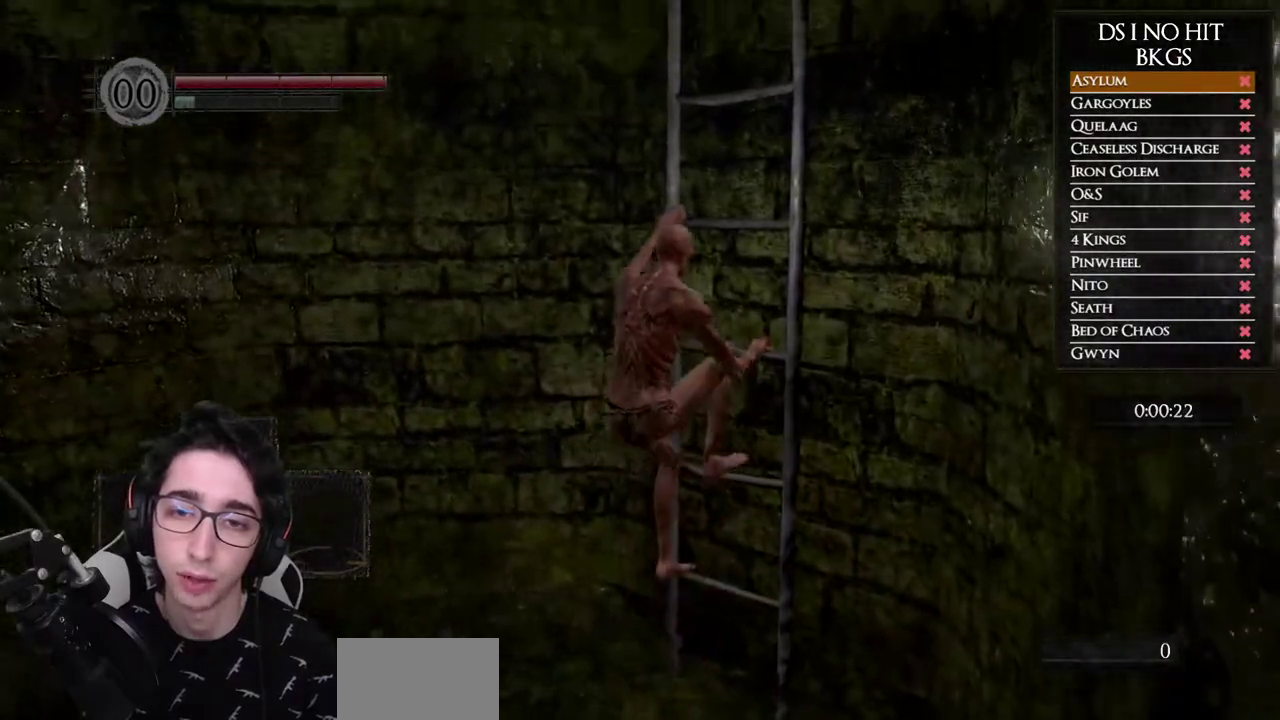
{"buttons": [], "left_stick": "up", "right_stick": "center", "button_events": []}
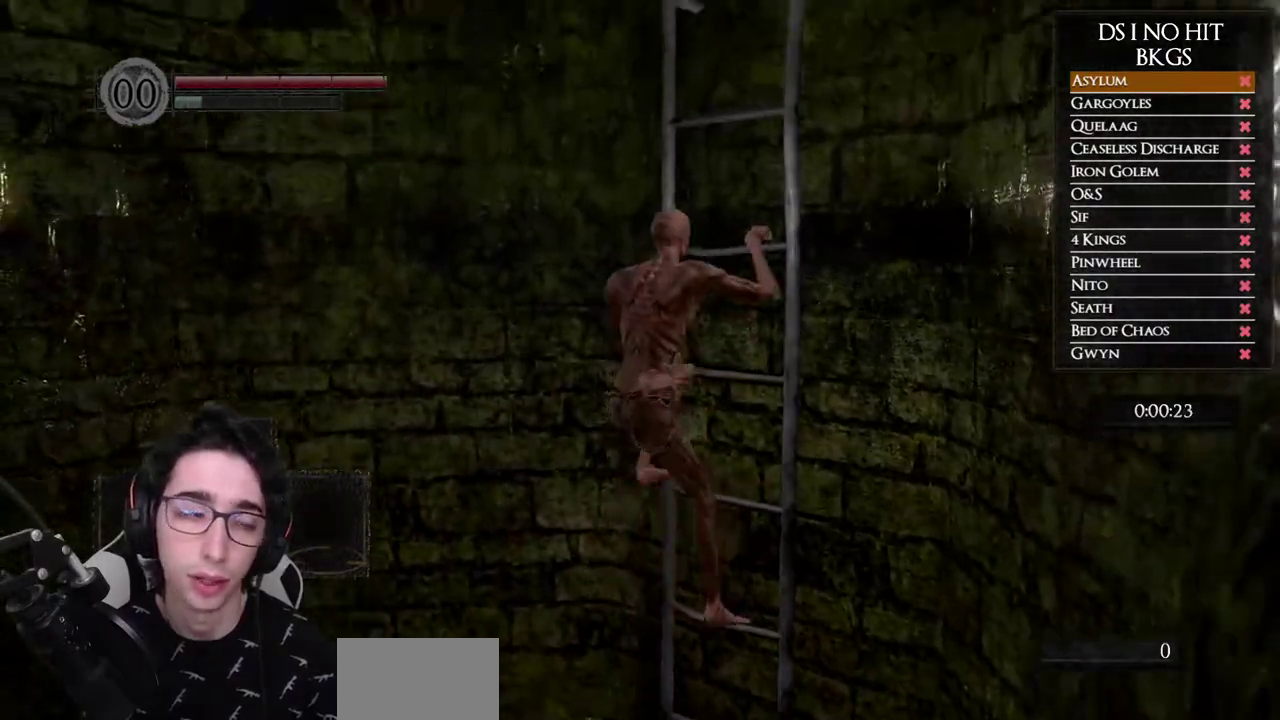
{"buttons": [], "left_stick": "up", "right_stick": "center", "button_events": []}
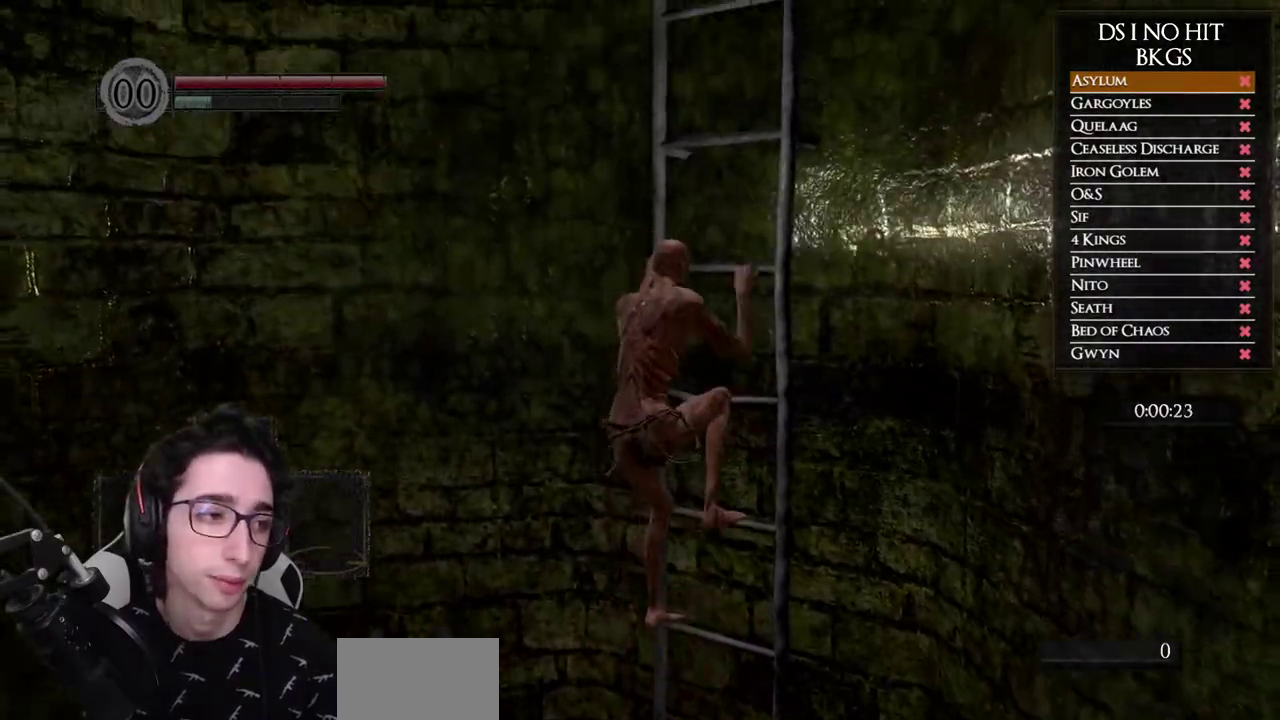
{"buttons": [], "left_stick": "up", "right_stick": "down-right", "button_events": []}
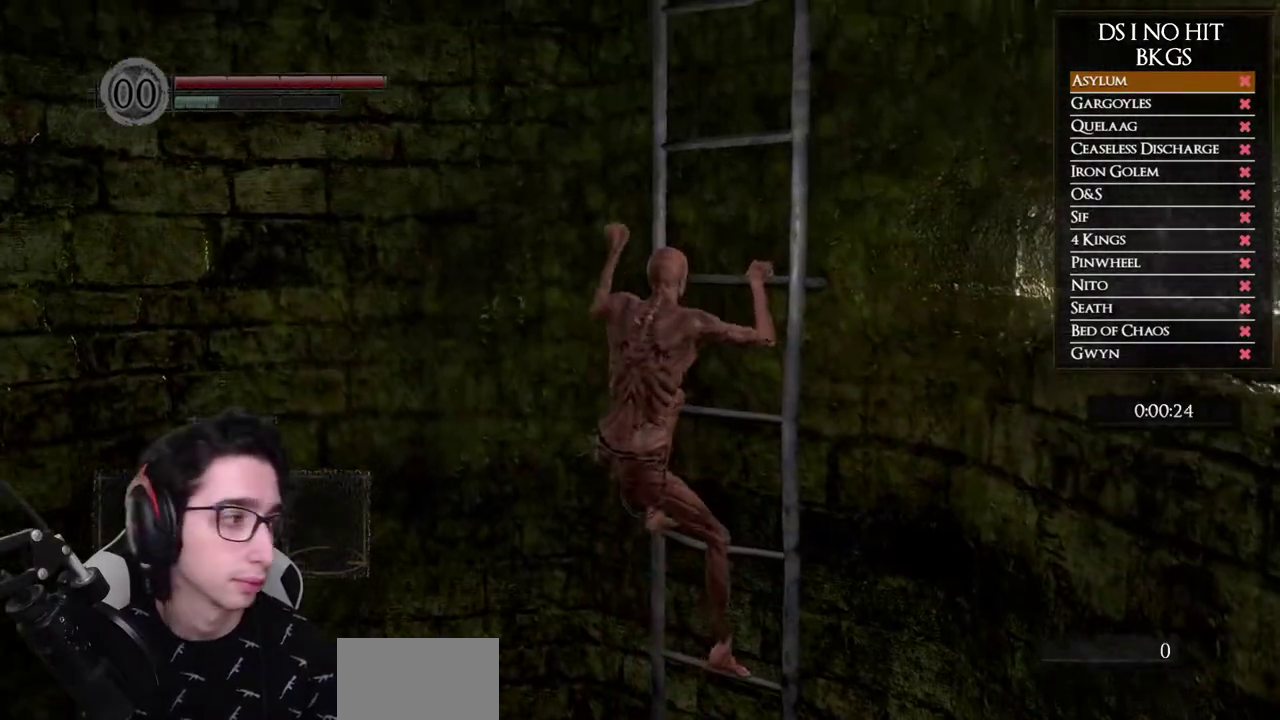
{"buttons": [], "left_stick": "up", "right_stick": "right", "button_events": []}
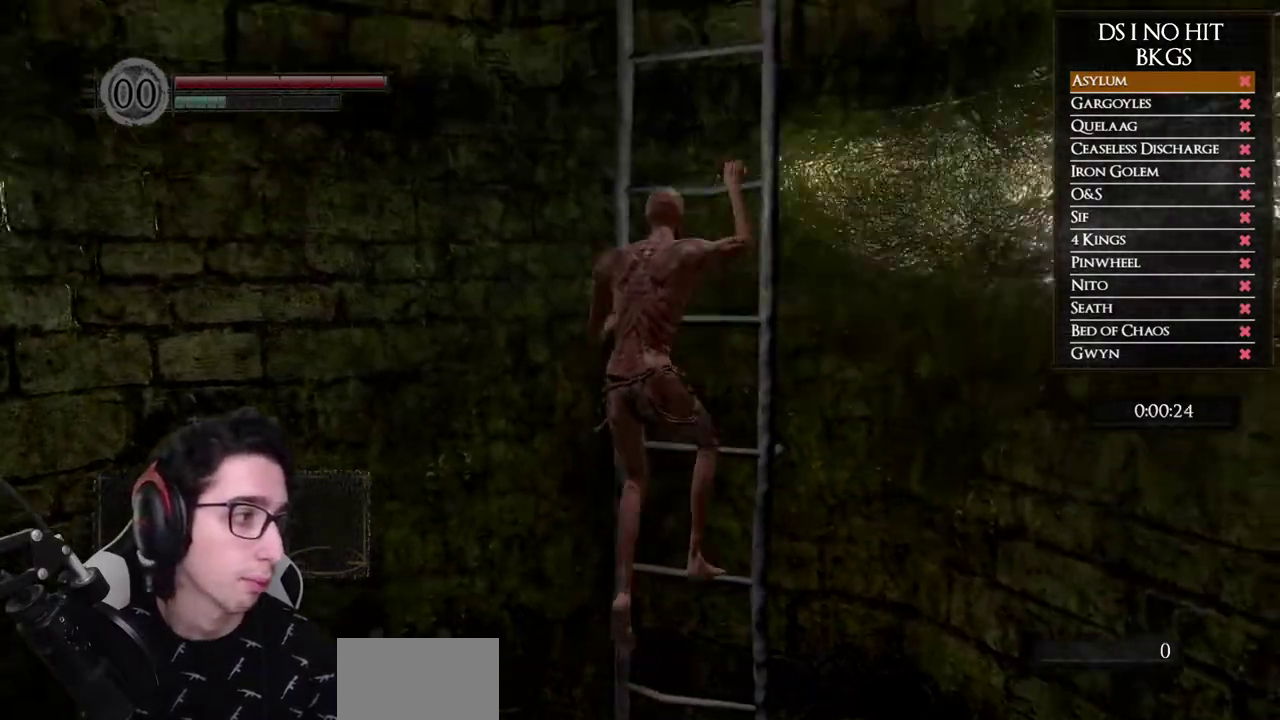
{"buttons": [], "left_stick": "up", "right_stick": "right", "button_events": []}
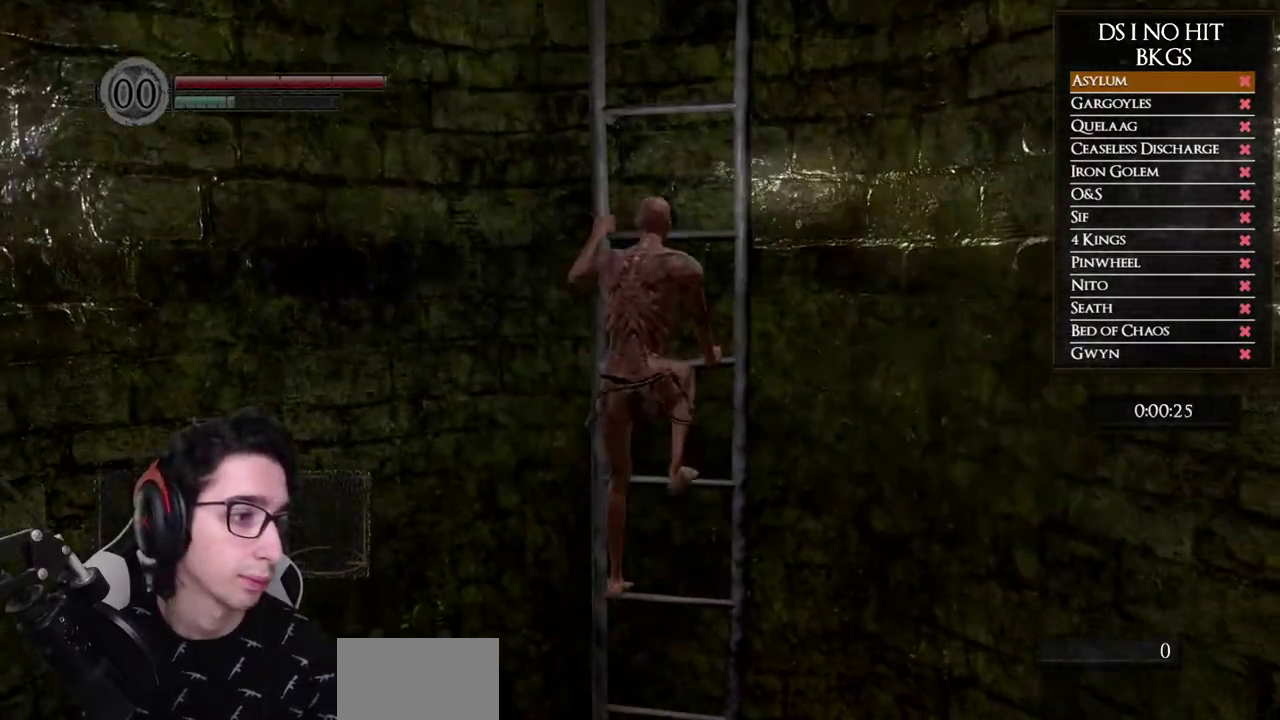
{"buttons": [], "left_stick": "up", "right_stick": "down-right", "button_events": []}
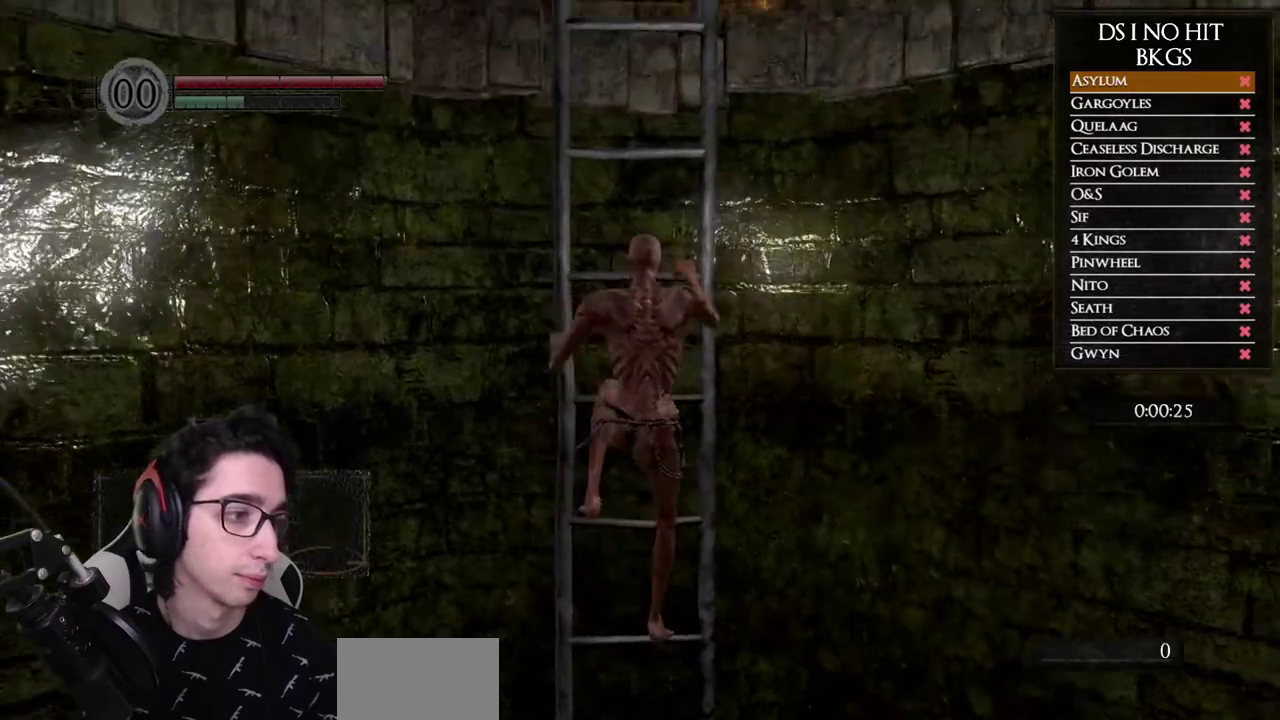
{"buttons": [], "left_stick": "up", "right_stick": "right", "button_events": []}
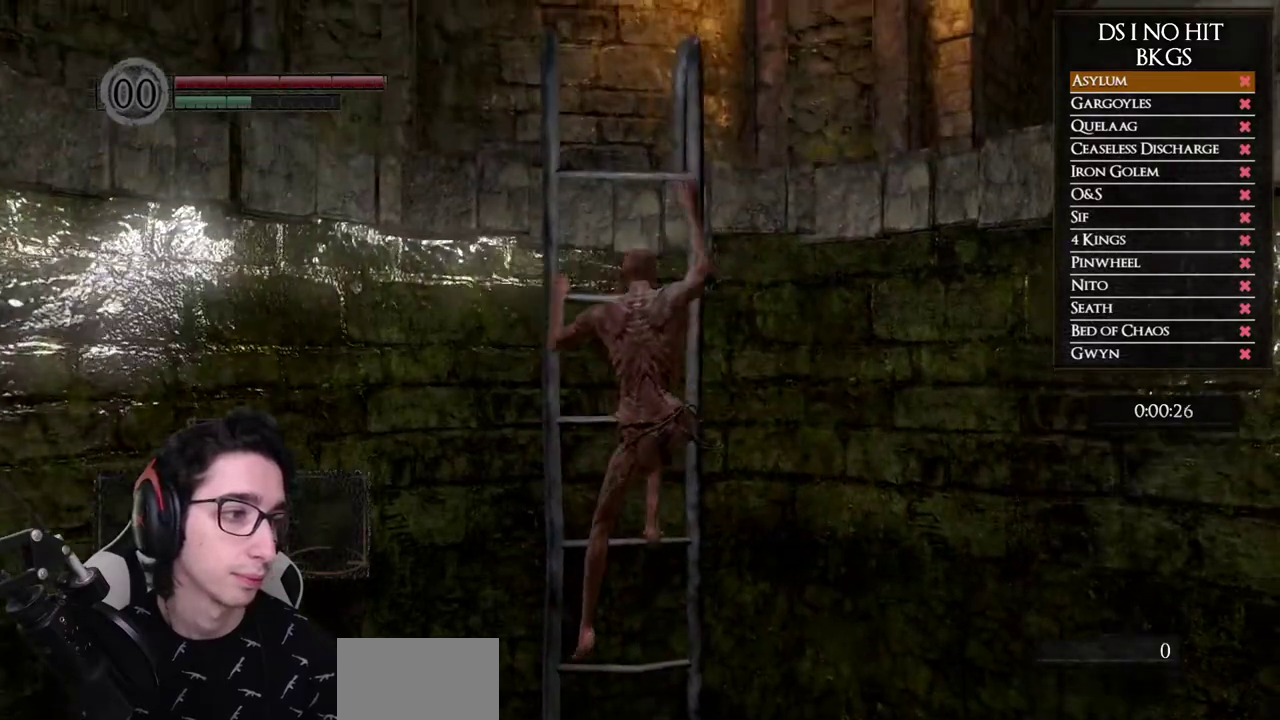
{"buttons": [], "left_stick": "up", "right_stick": "center", "button_events": []}
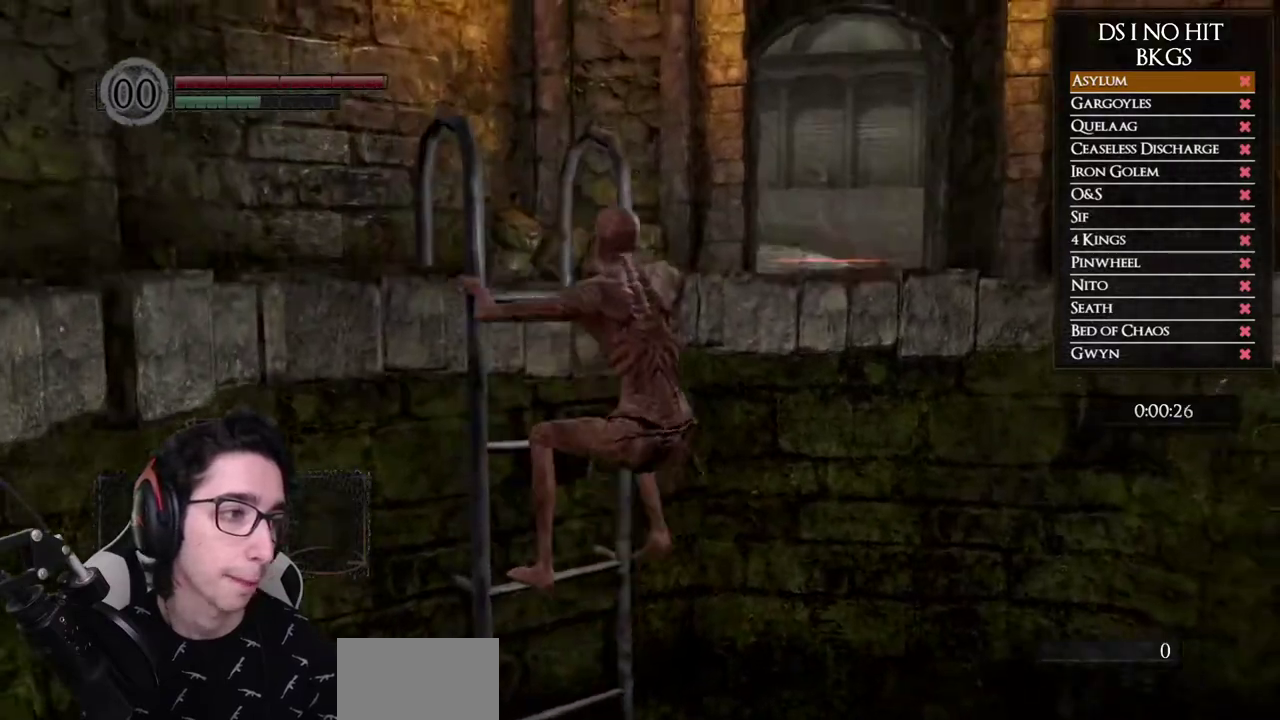
{"buttons": ["B"], "left_stick": "up-right", "right_stick": "center", "button_events": [[317, "B", "down"]]}
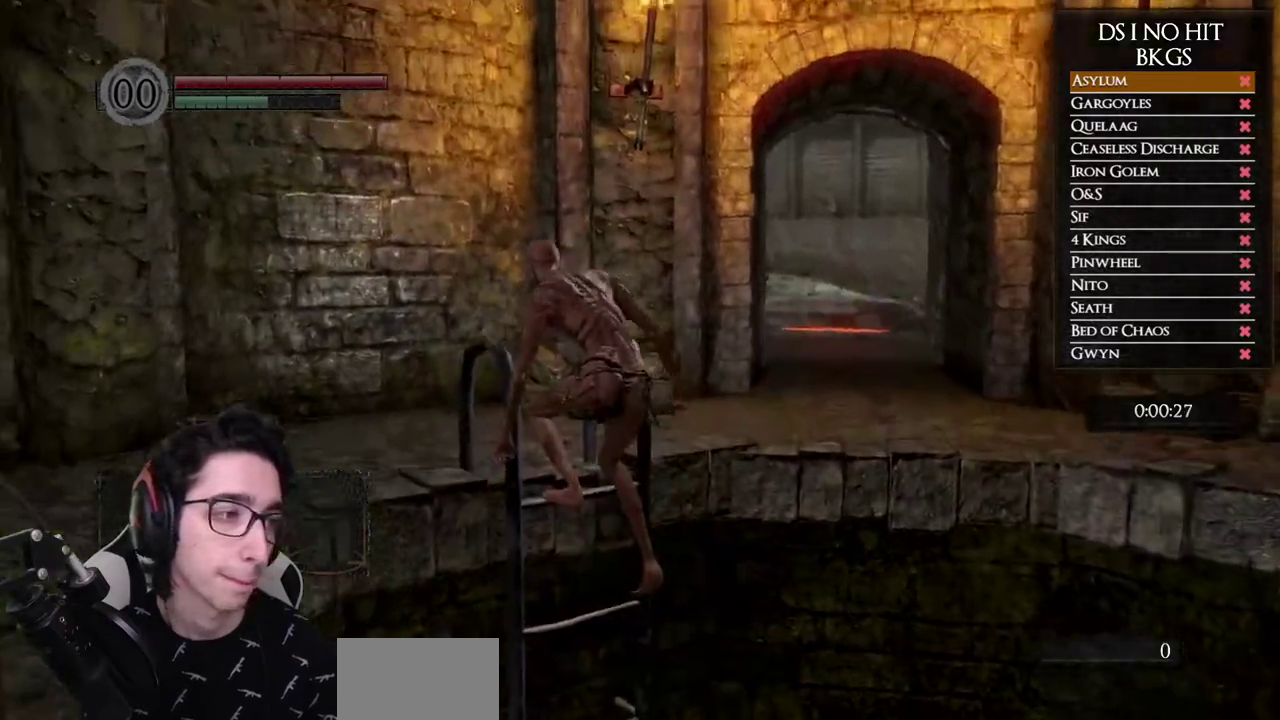
{"buttons": ["B"], "left_stick": "up-right", "right_stick": "center", "button_events": []}
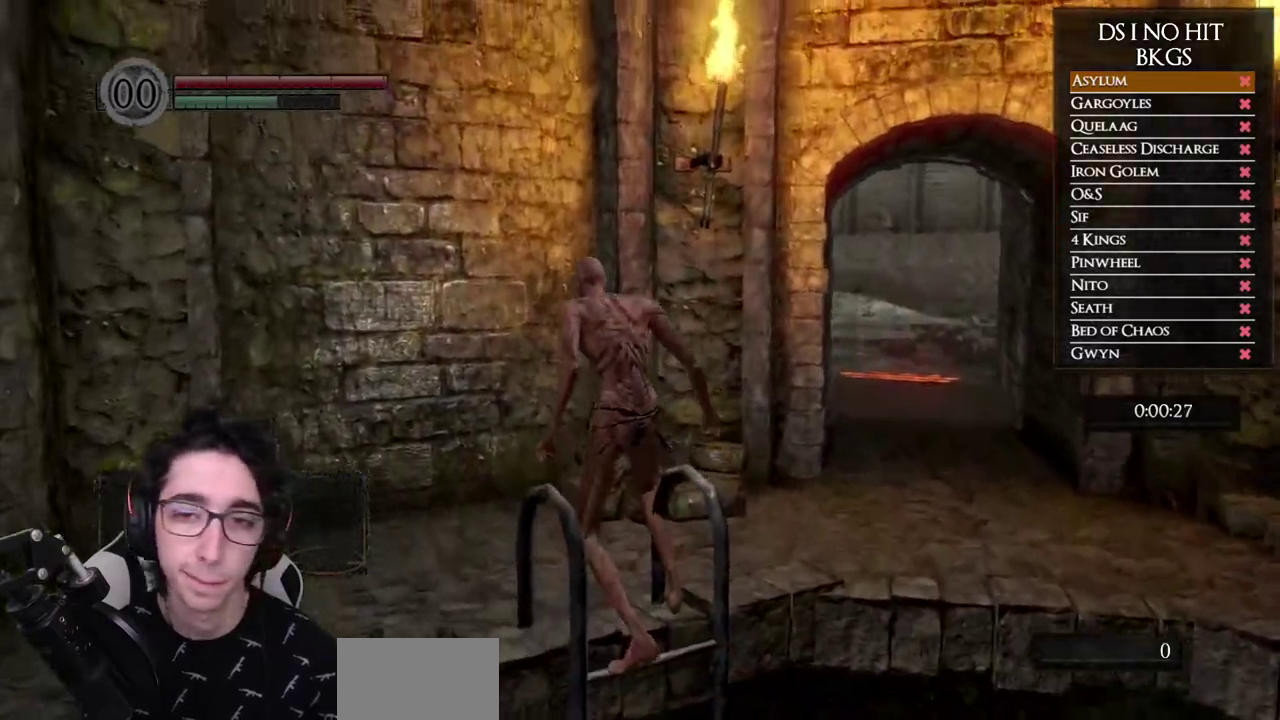
{"buttons": ["B"], "left_stick": "up-right", "right_stick": "center", "button_events": []}
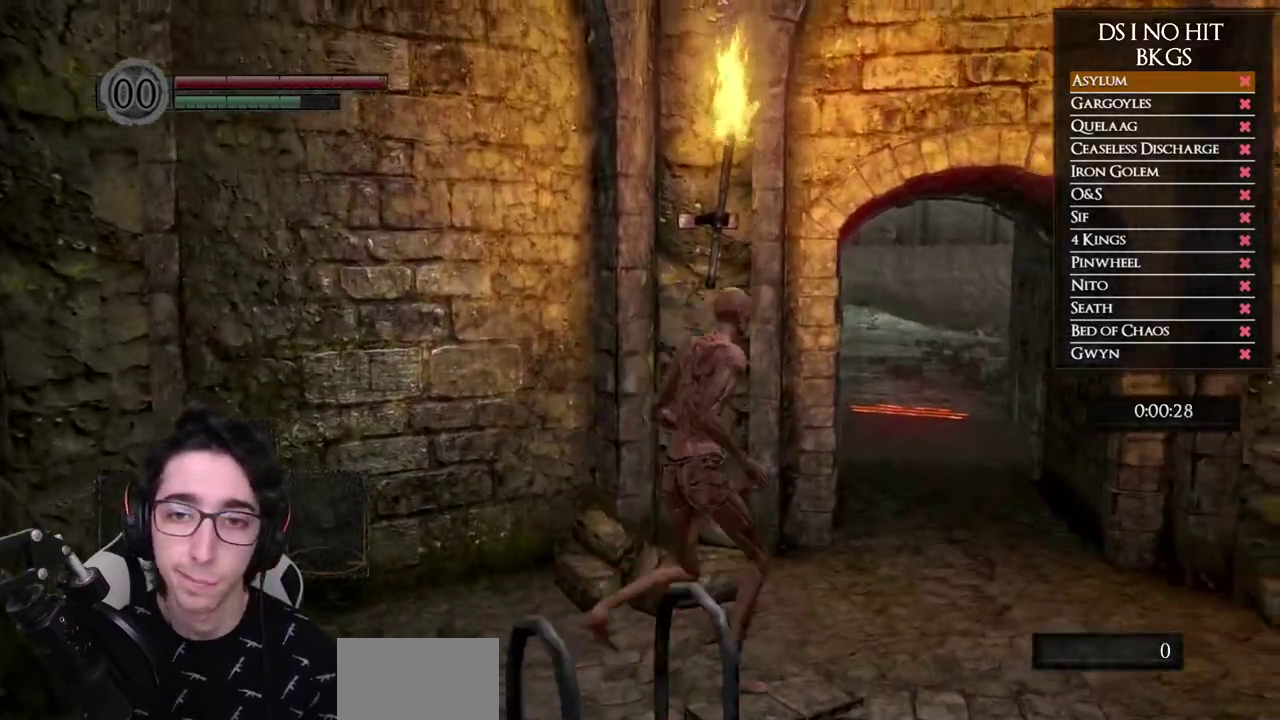
{"buttons": ["B"], "left_stick": "up", "right_stick": "center", "button_events": []}
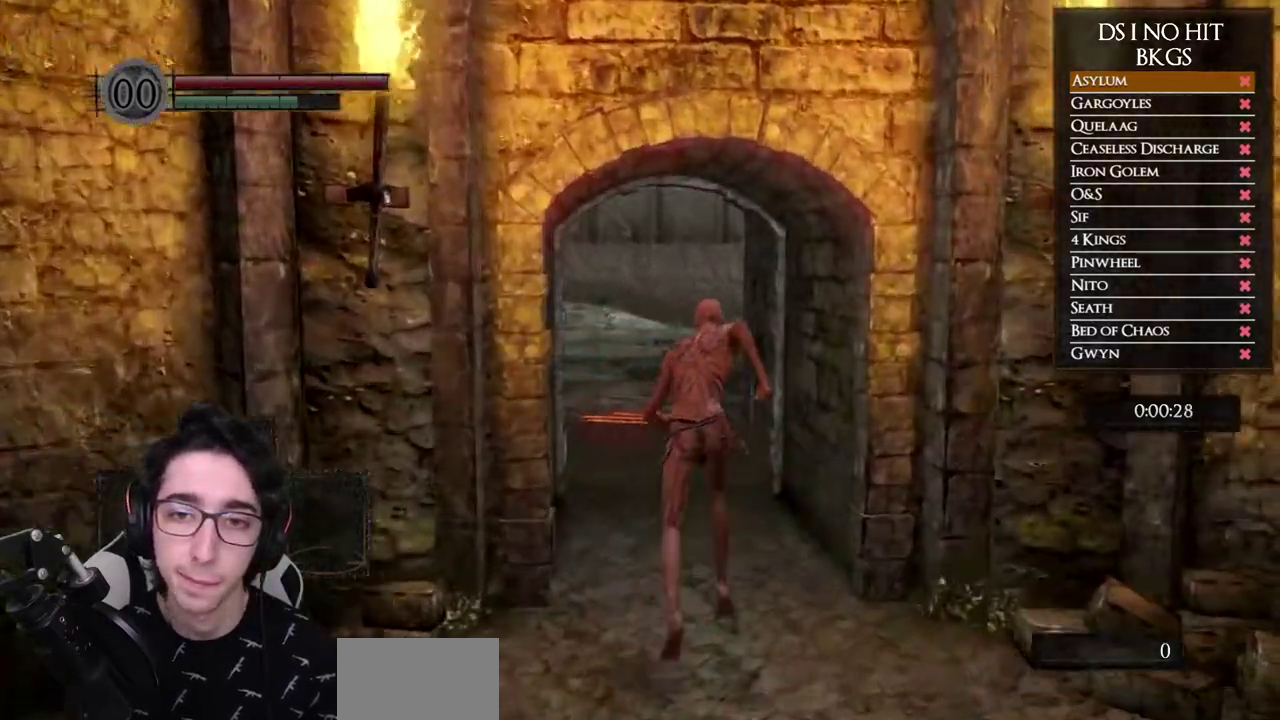
{"buttons": ["B"], "left_stick": "up", "right_stick": "center", "button_events": []}